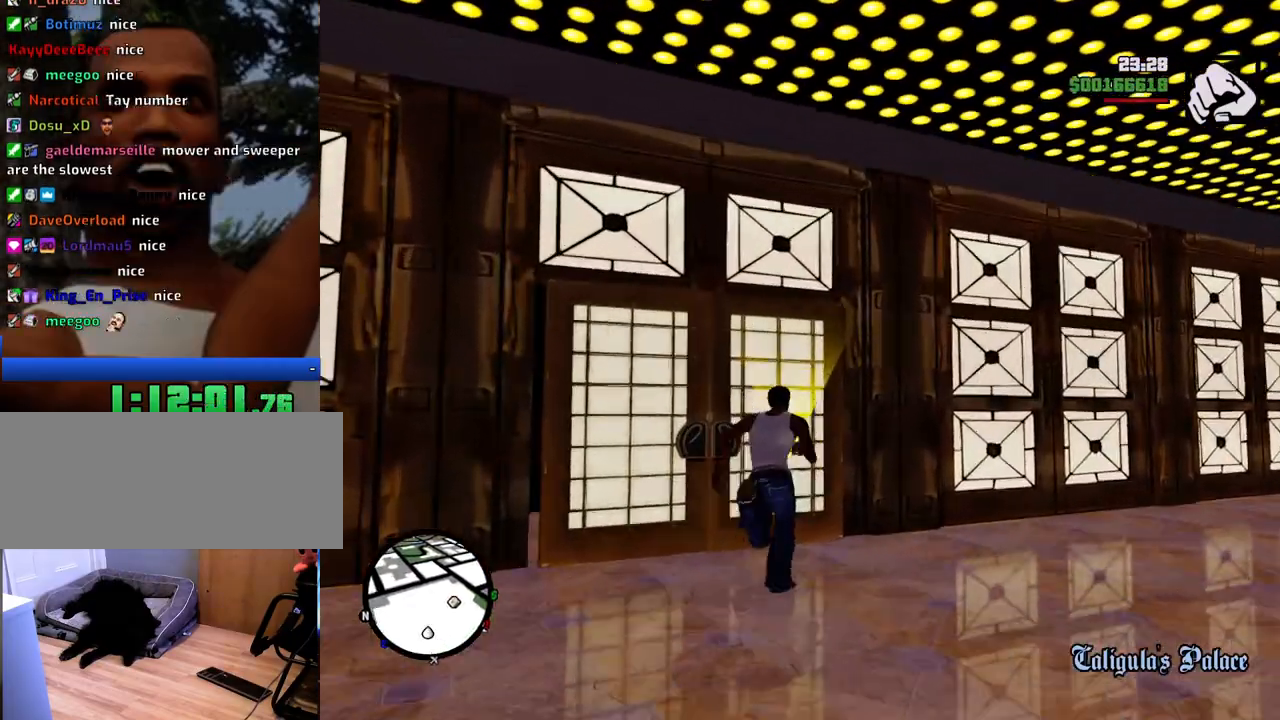
Gameplay with keyboard and mouse; each line is a JSON object with the keys and mouse buttons held at the frame after it. "events" lists presses ("down") and releases ("up") of "1", "2", "3", "4", "5", "6", "8", "a", "alt", "c", "ctrl", "d", "down", "e", "escape", "f", "f1", "f2", "f3", "g", "h", "left", "num2", "q", "r", "right", "s", "shift", "space", "t", "tab", "up", "v", "w", "x", "z", "mouse_left", "mouse_middle", "mouse_right", "mouse_wheel_up" and "mouse_wheel_down" between this image and that frame as [ms after this image, input, new state], when the widget could be followed in between. "mouse_left", "mouse_middle", "mouse_right", "mouse_wheel_up", "mouse_wheel_down" = the "left", "middle", "right", "wheel_up", "wheel_down" buttons of the "mouse" list. No other keys are recorded. Mouse movement is not recorded.
{"keys": ["a", "w"], "mouse": [], "events": [[183, "space", "up"], [234, "w", "up"], [384, "space", "down"], [434, "a", "down"], [434, "w", "down"], [484, "space", "up"]]}
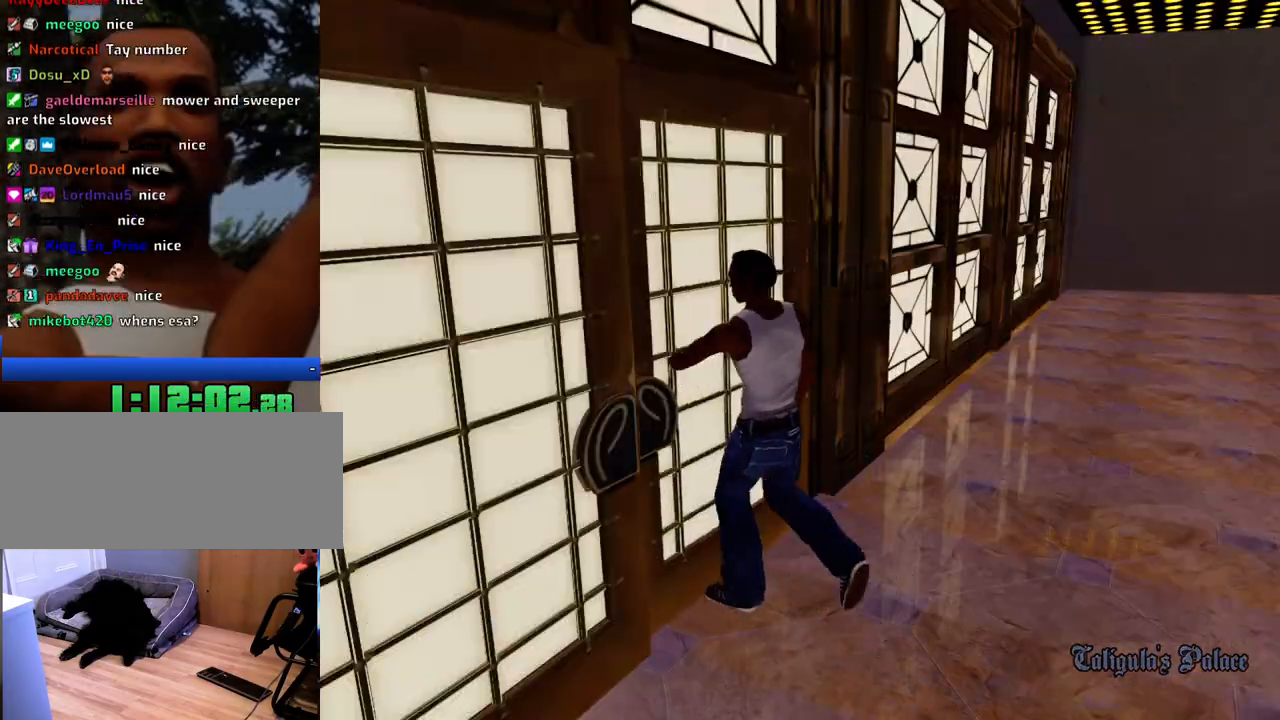
{"keys": ["d"], "mouse": [], "events": [[16, "a", "up"], [16, "d", "down"], [16, "w", "up"], [117, "d", "up"], [117, "space", "down"], [150, "a", "down"], [150, "w", "down"], [200, "space", "up"], [250, "a", "up"], [250, "d", "down"], [250, "w", "up"], [350, "d", "up"], [350, "space", "down"], [400, "a", "down"], [400, "w", "down"], [434, "space", "up"], [484, "a", "up"], [484, "d", "down"], [484, "w", "up"]]}
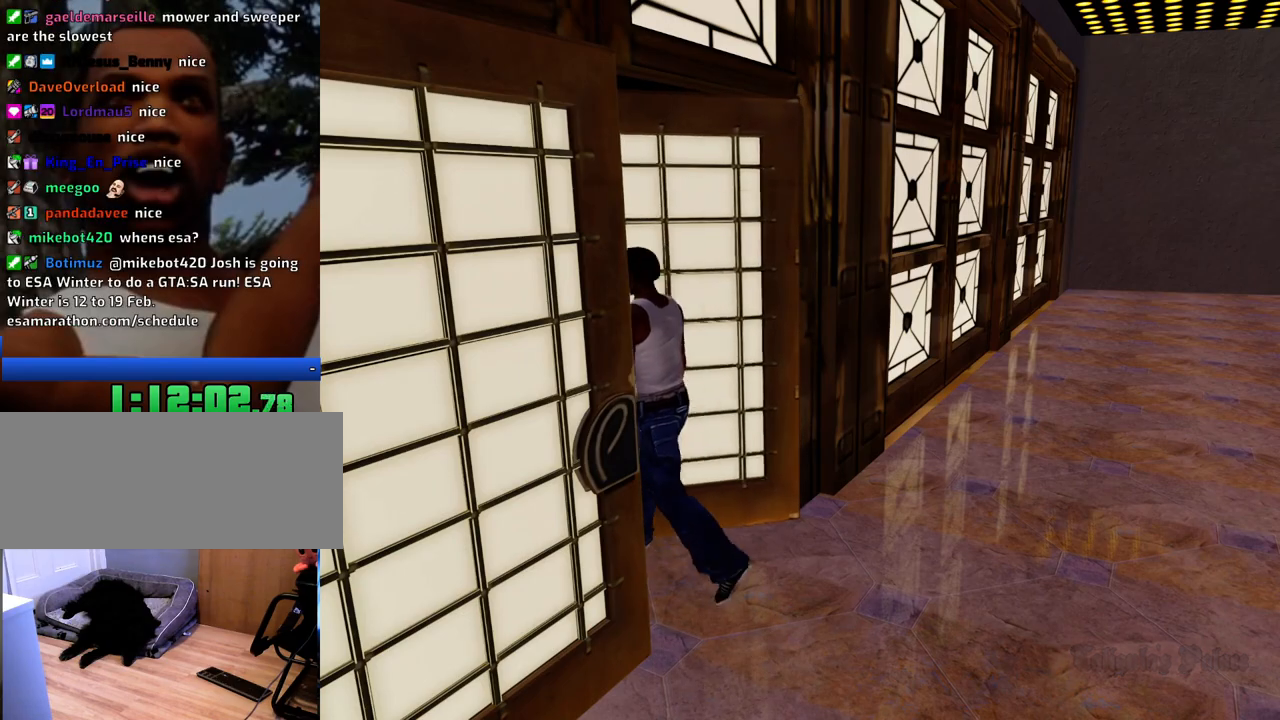
{"keys": ["d", "space"], "mouse": [], "events": [[83, "d", "up"], [83, "space", "down"], [133, "a", "down"], [133, "w", "down"], [167, "space", "up"], [217, "a", "up"], [217, "d", "down"], [217, "w", "up"], [317, "d", "up"], [317, "space", "down"], [367, "a", "down"], [367, "w", "down"], [400, "space", "up"], [450, "a", "up"], [450, "d", "down"], [450, "w", "up"], [500, "space", "down"]]}
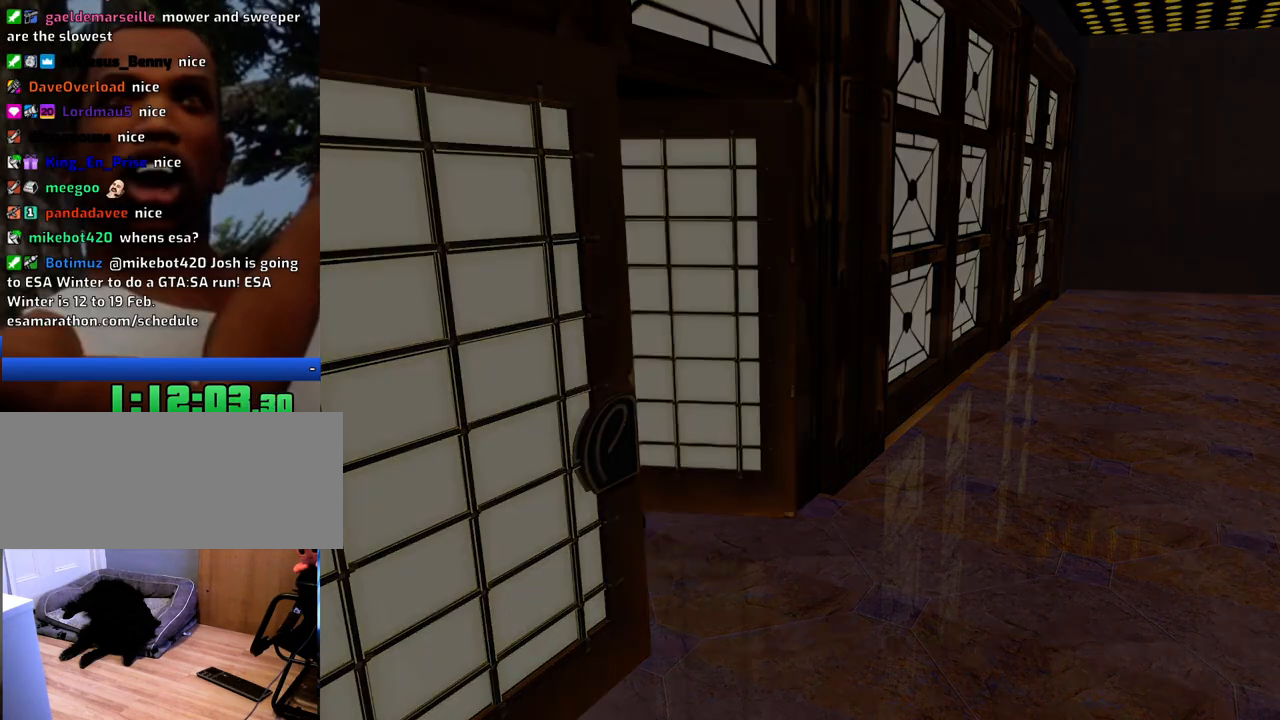
{"keys": ["space", "w"], "mouse": [], "events": [[51, "d", "up"], [101, "a", "down"], [101, "space", "up"], [101, "w", "down"], [151, "a", "up"], [151, "w", "up"], [384, "space", "down"], [384, "w", "down"]]}
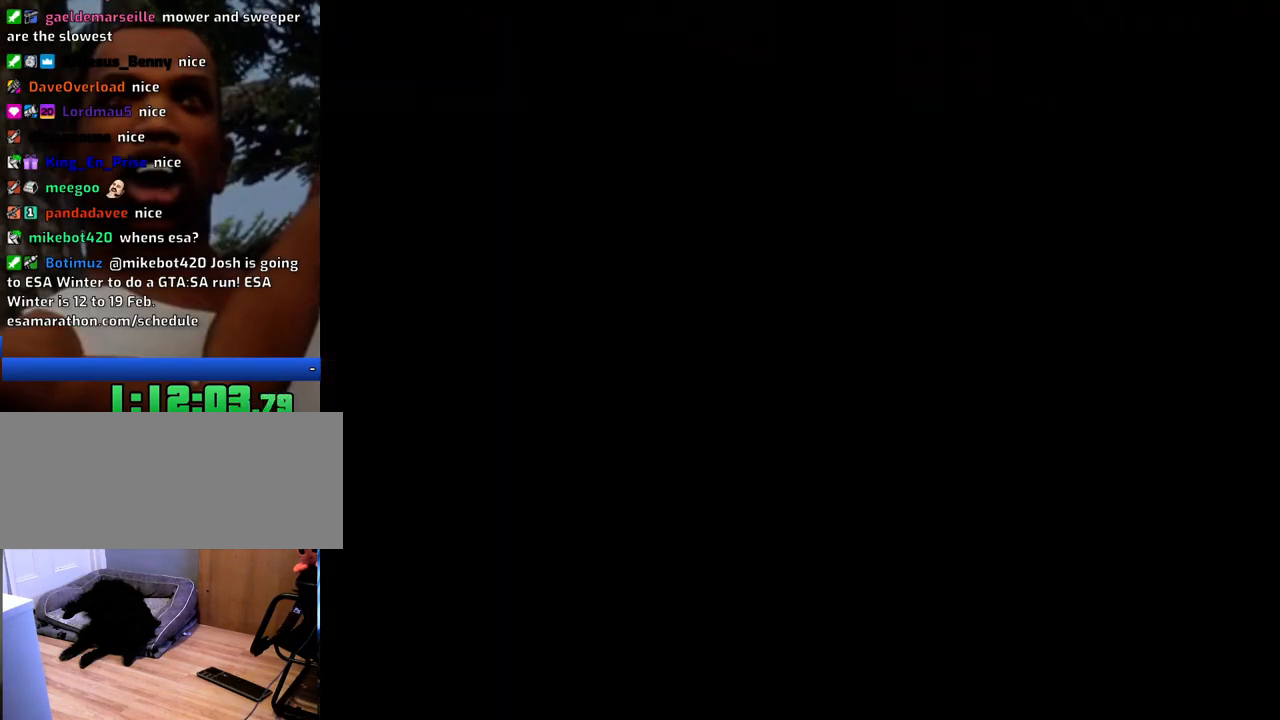
{"keys": ["space", "w"], "mouse": [], "events": []}
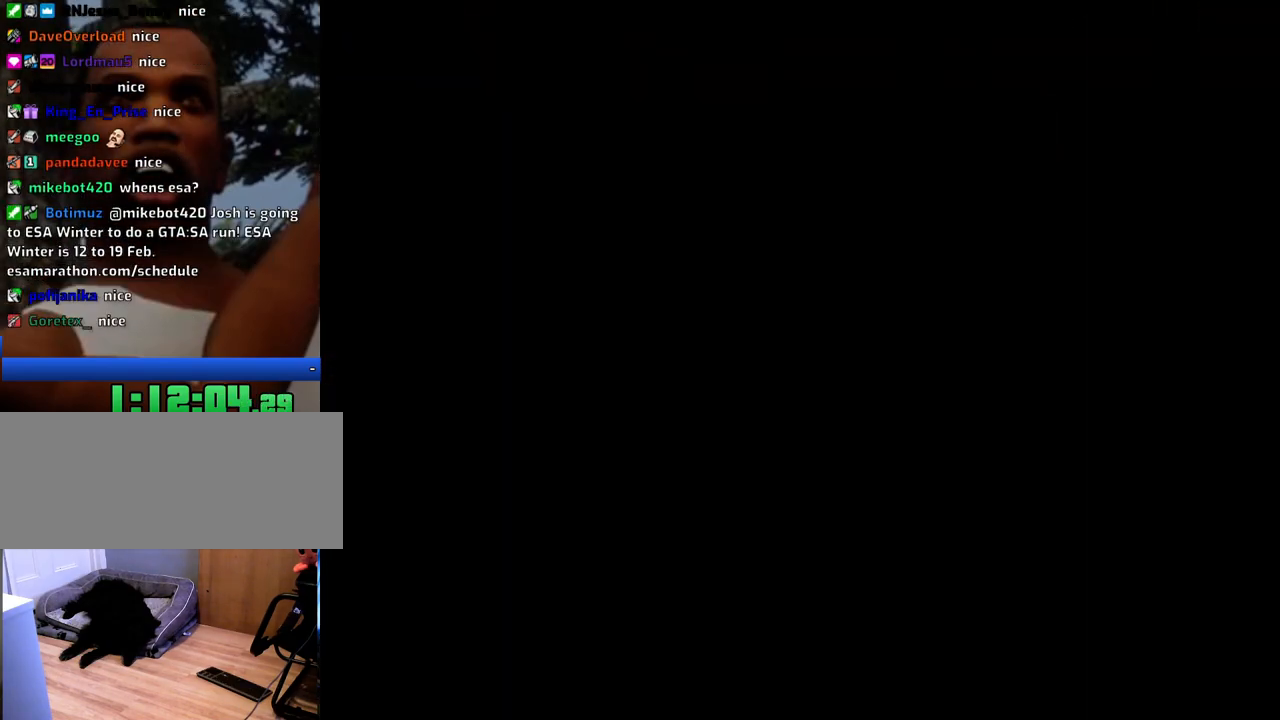
{"keys": ["space", "w"], "mouse": [], "events": []}
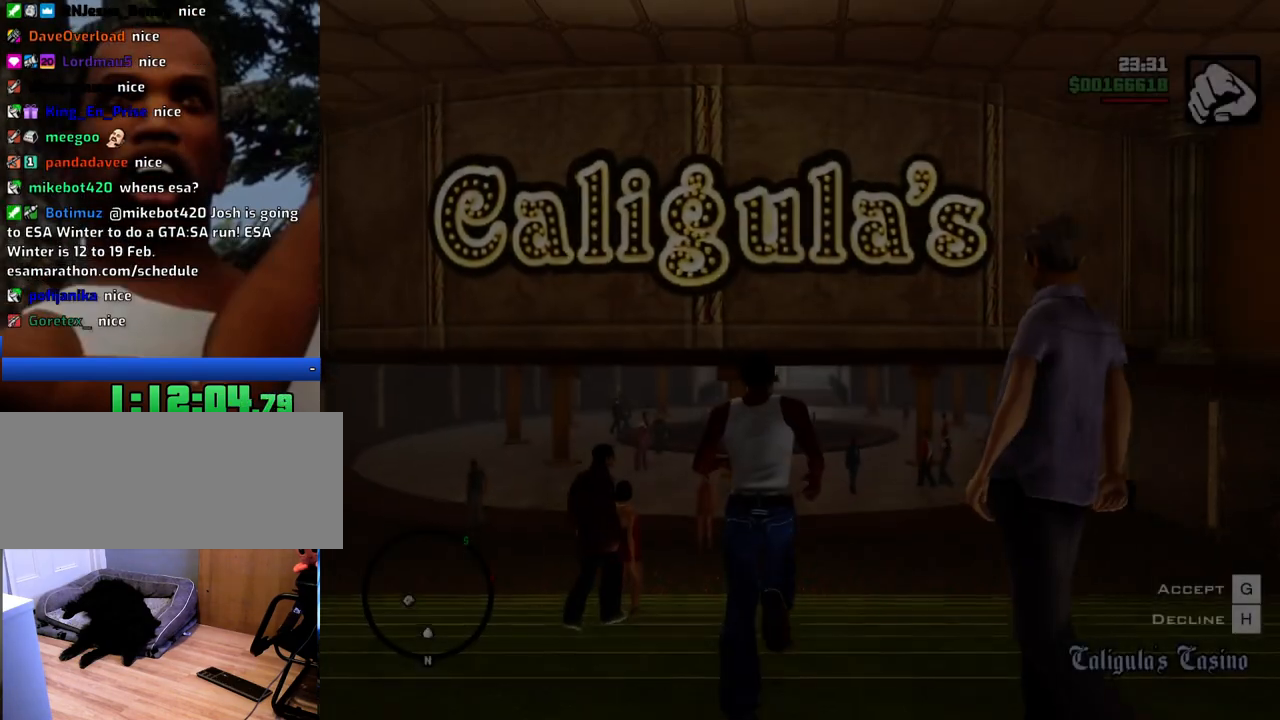
{"keys": ["space", "w"], "mouse": [], "events": []}
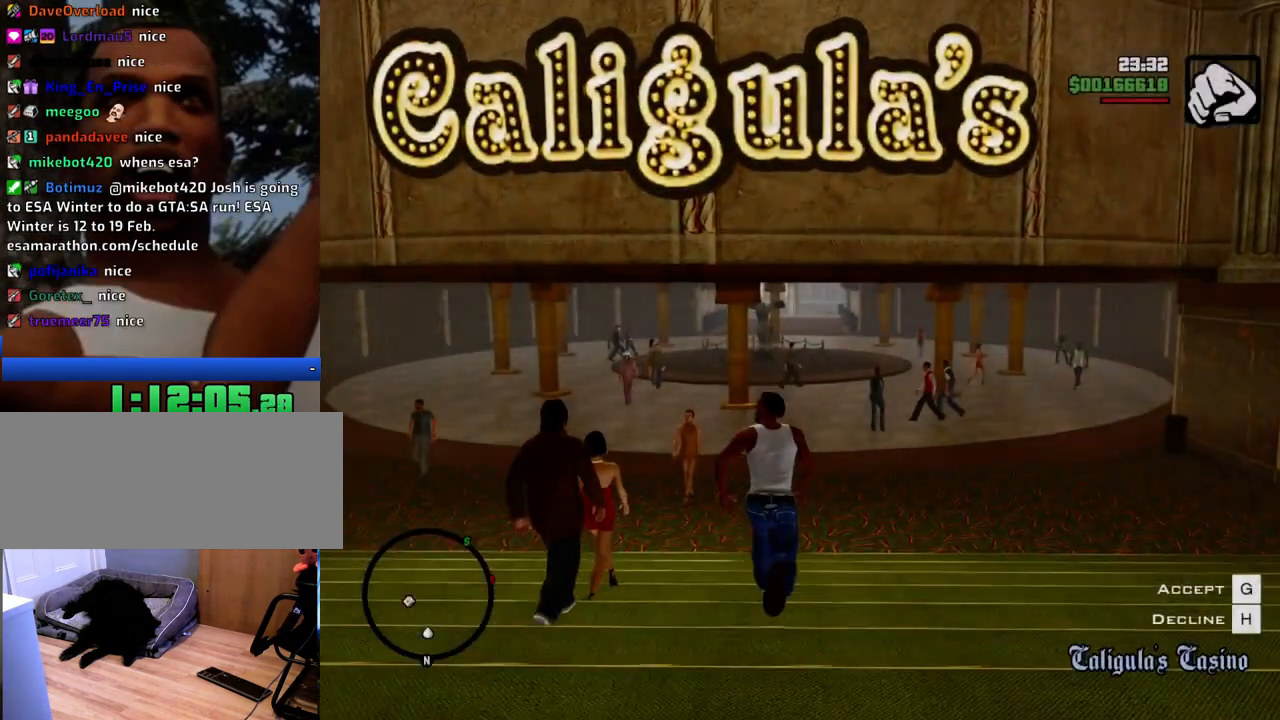
{"keys": ["space", "w"], "mouse": [], "events": []}
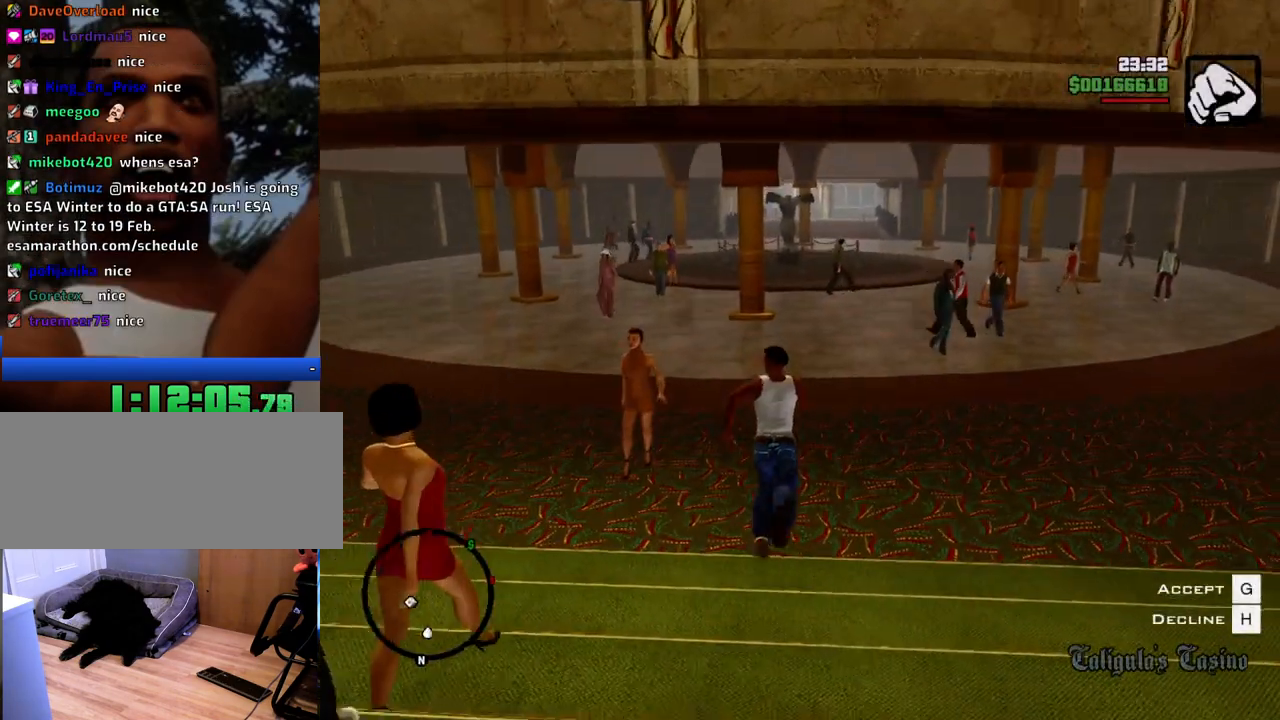
{"keys": ["a", "space", "w"], "mouse": [], "events": [[367, "a", "down"]]}
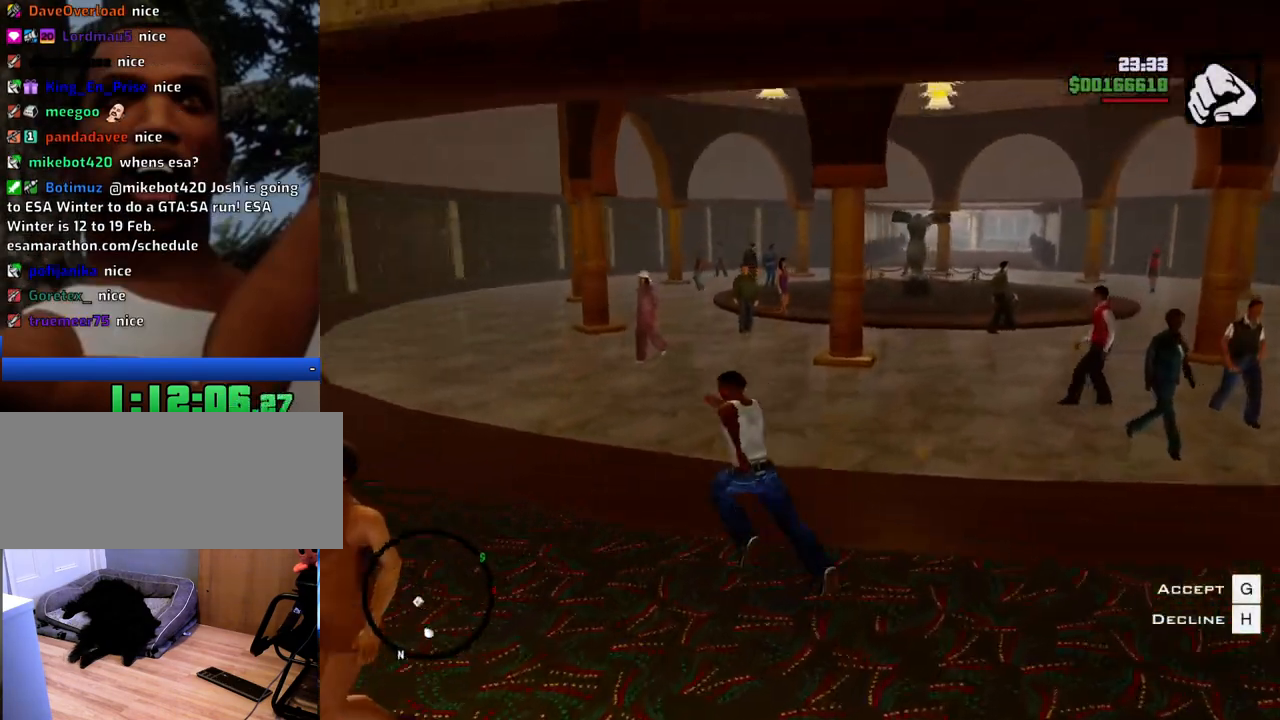
{"keys": ["space", "w"], "mouse": [], "events": [[167, "a", "up"]]}
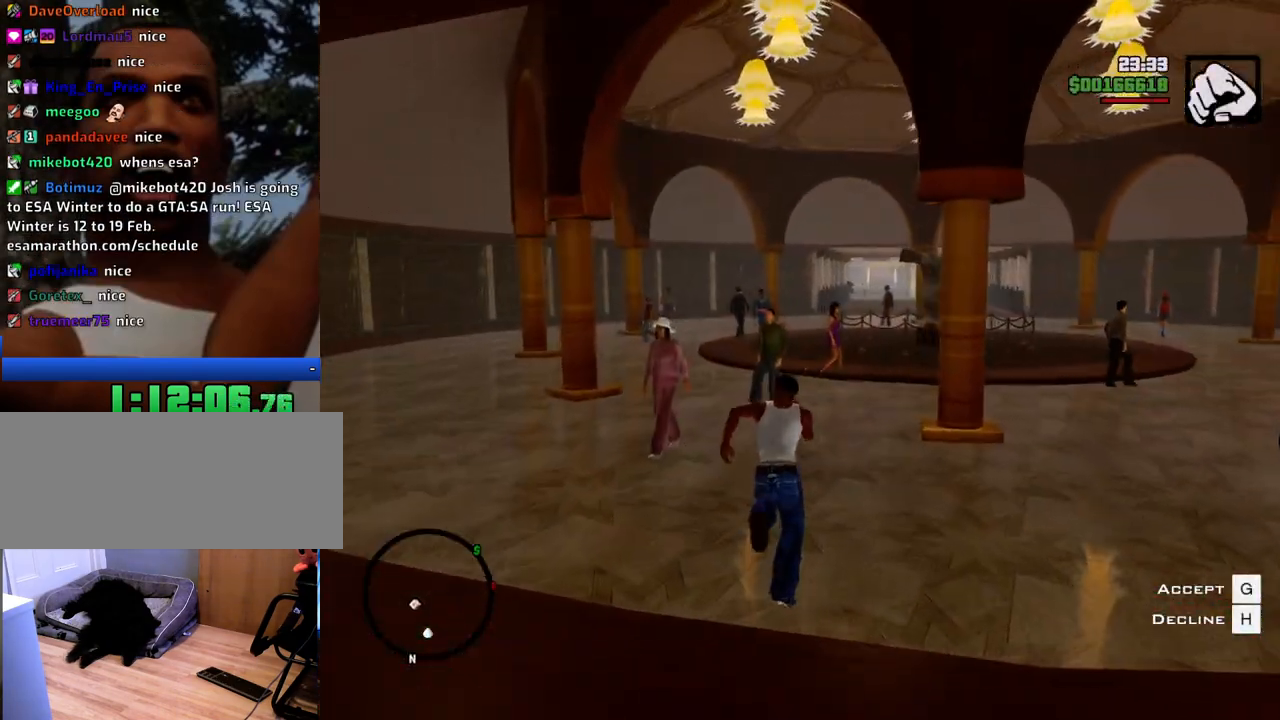
{"keys": ["space", "w"], "mouse": [], "events": []}
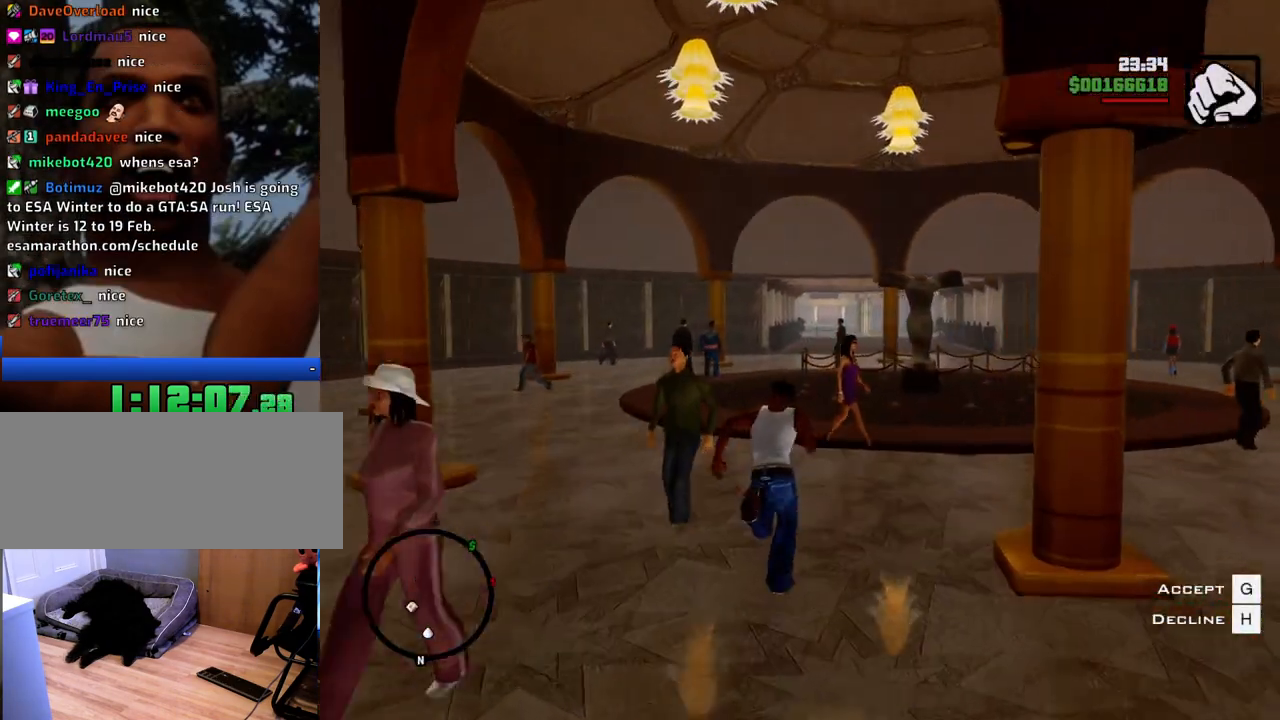
{"keys": ["space", "w"], "mouse": [], "events": []}
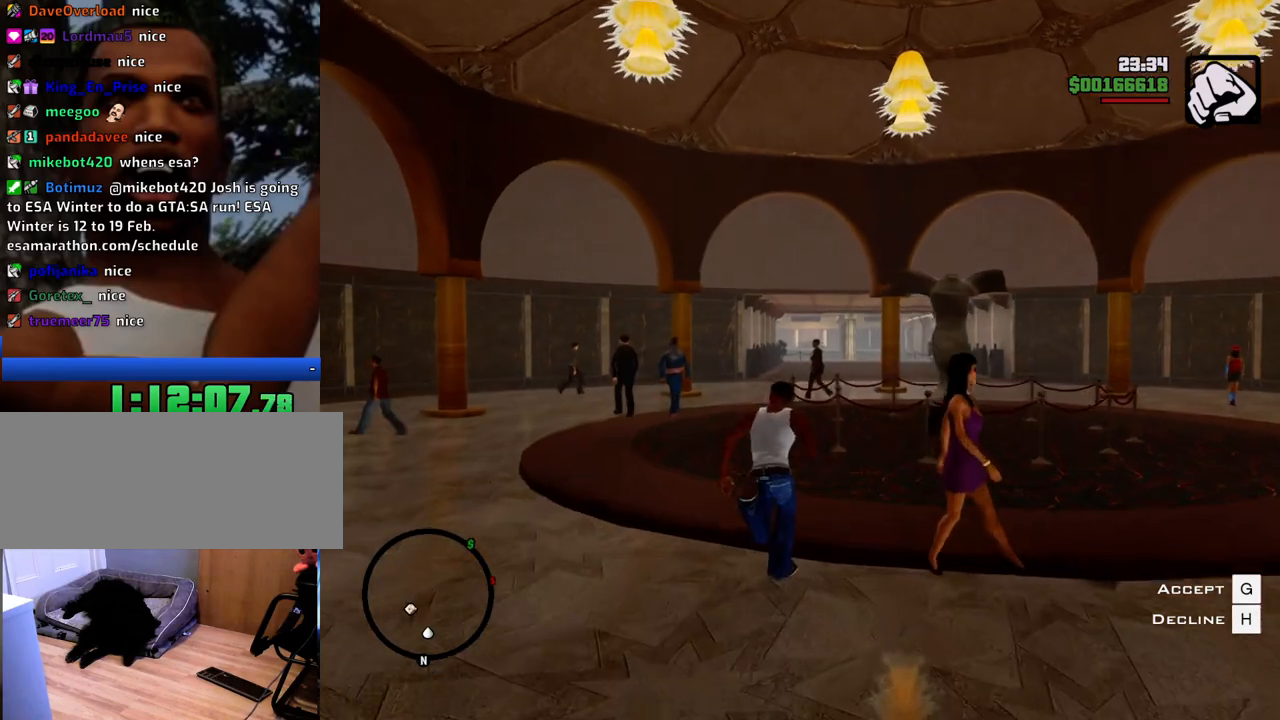
{"keys": ["space", "w"], "mouse": [], "events": [[167, "shift", "down"], [300, "shift", "up"]]}
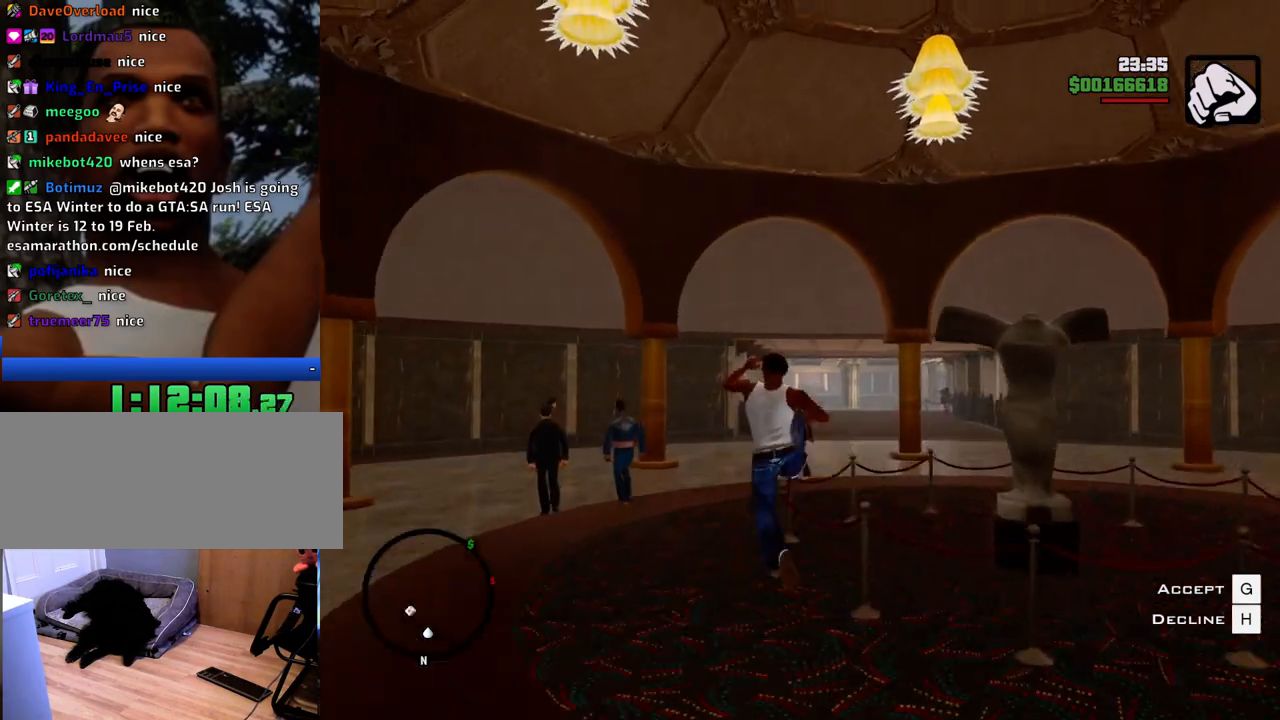
{"keys": ["shift", "space", "w"], "mouse": [], "events": [[450, "shift", "down"]]}
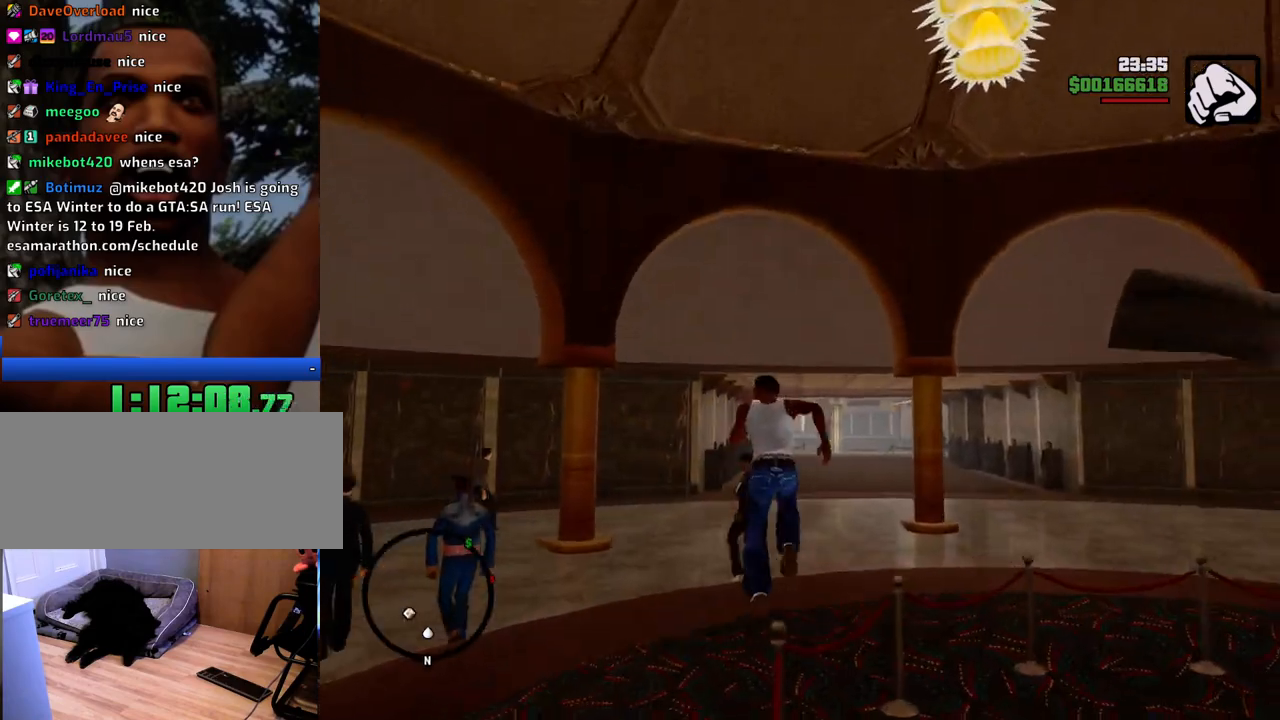
{"keys": ["space", "w"], "mouse": [], "events": [[51, "shift", "up"]]}
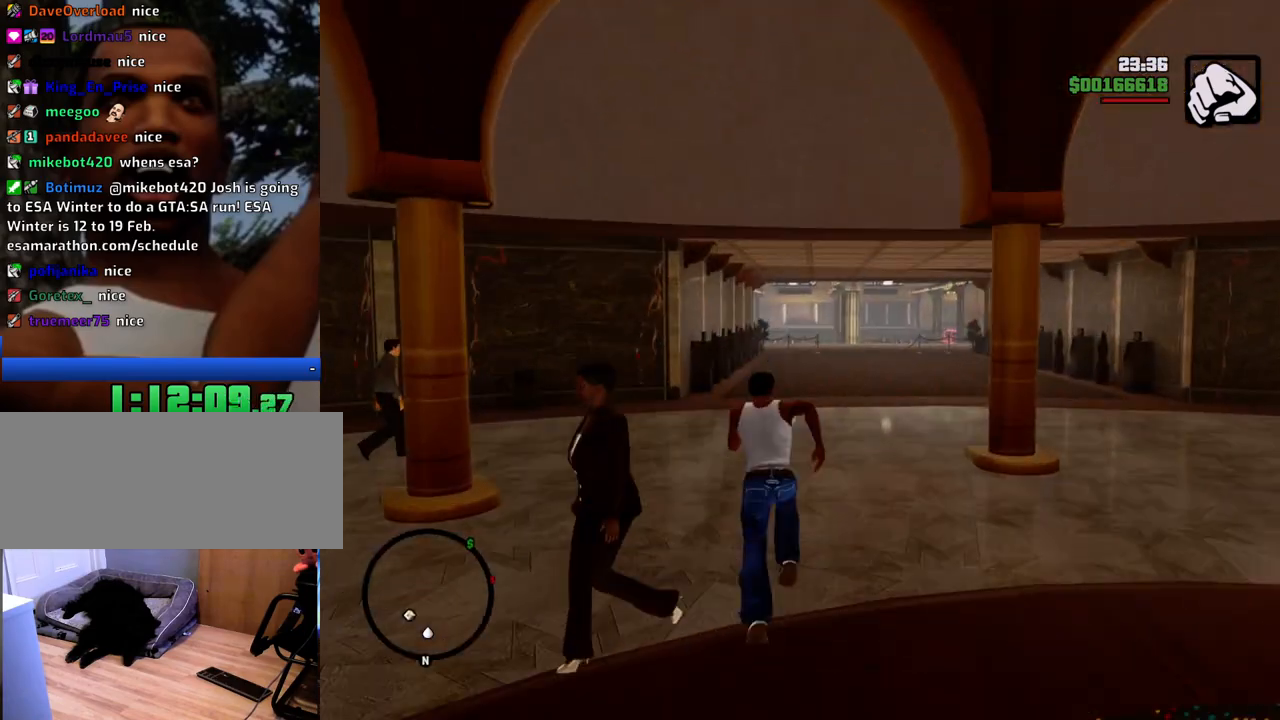
{"keys": ["space", "w"], "mouse": [], "events": []}
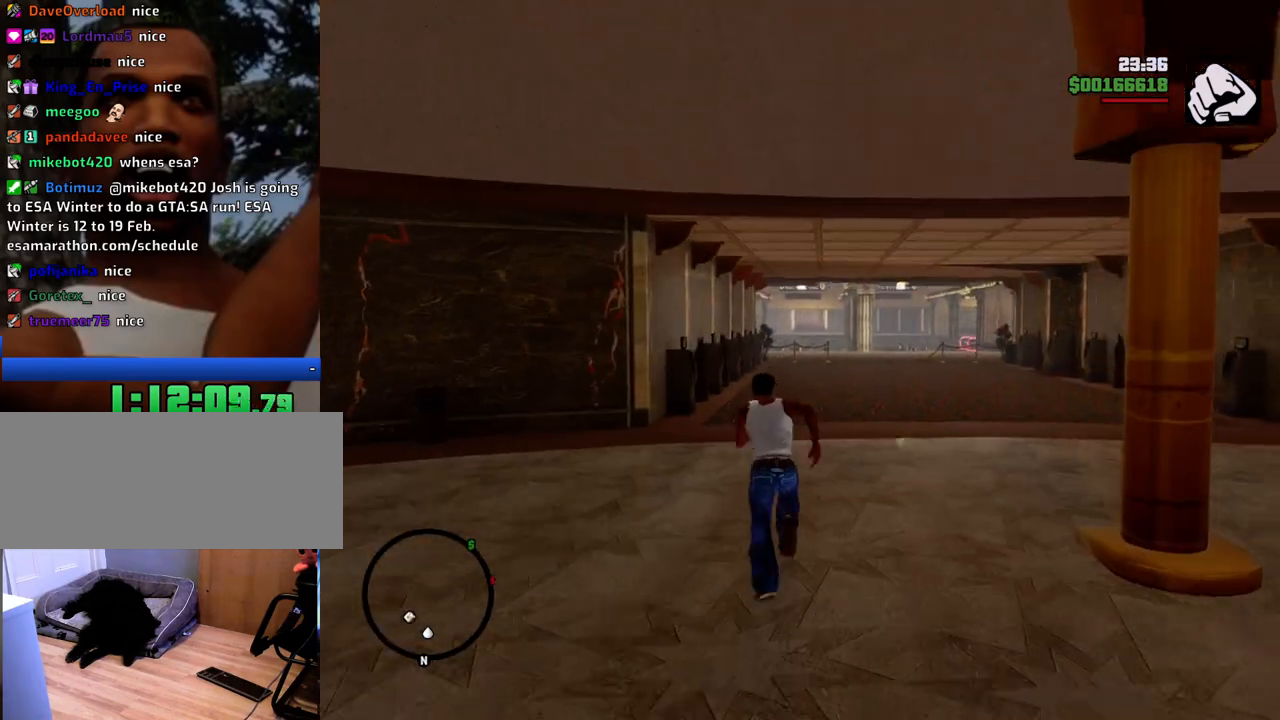
{"keys": ["space", "w"], "mouse": [], "events": []}
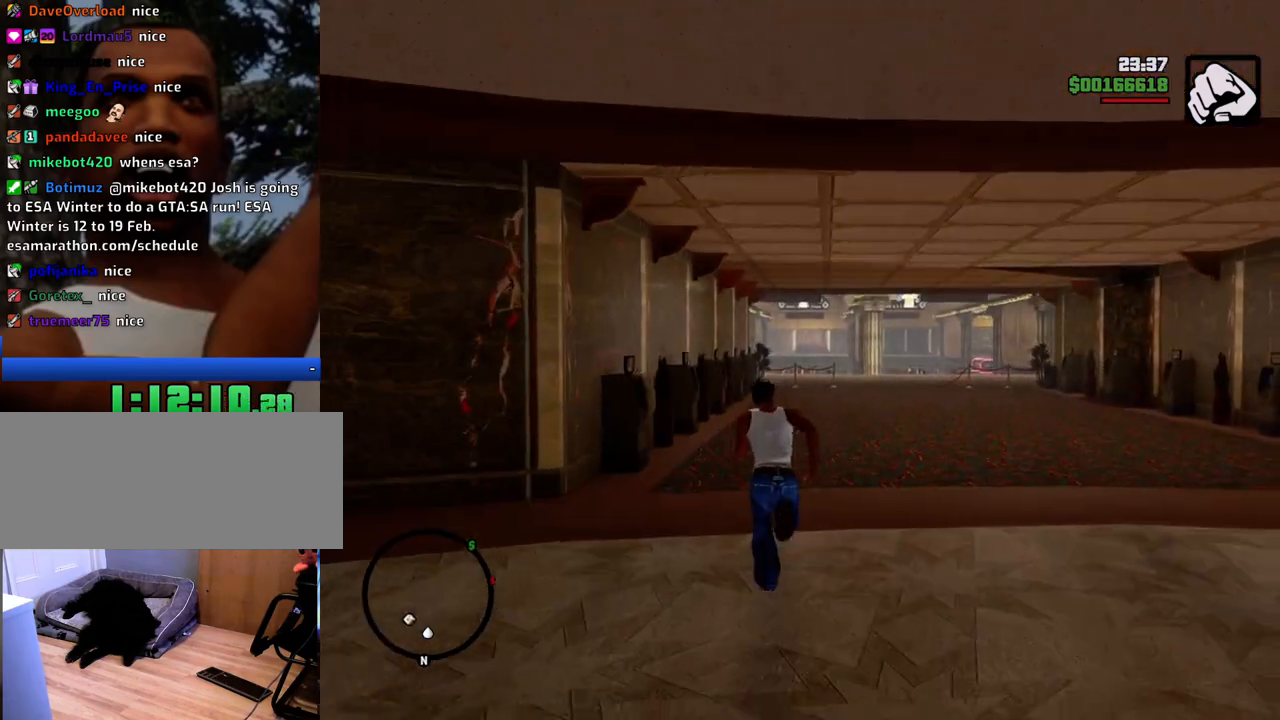
{"keys": ["space", "w"], "mouse": [], "events": []}
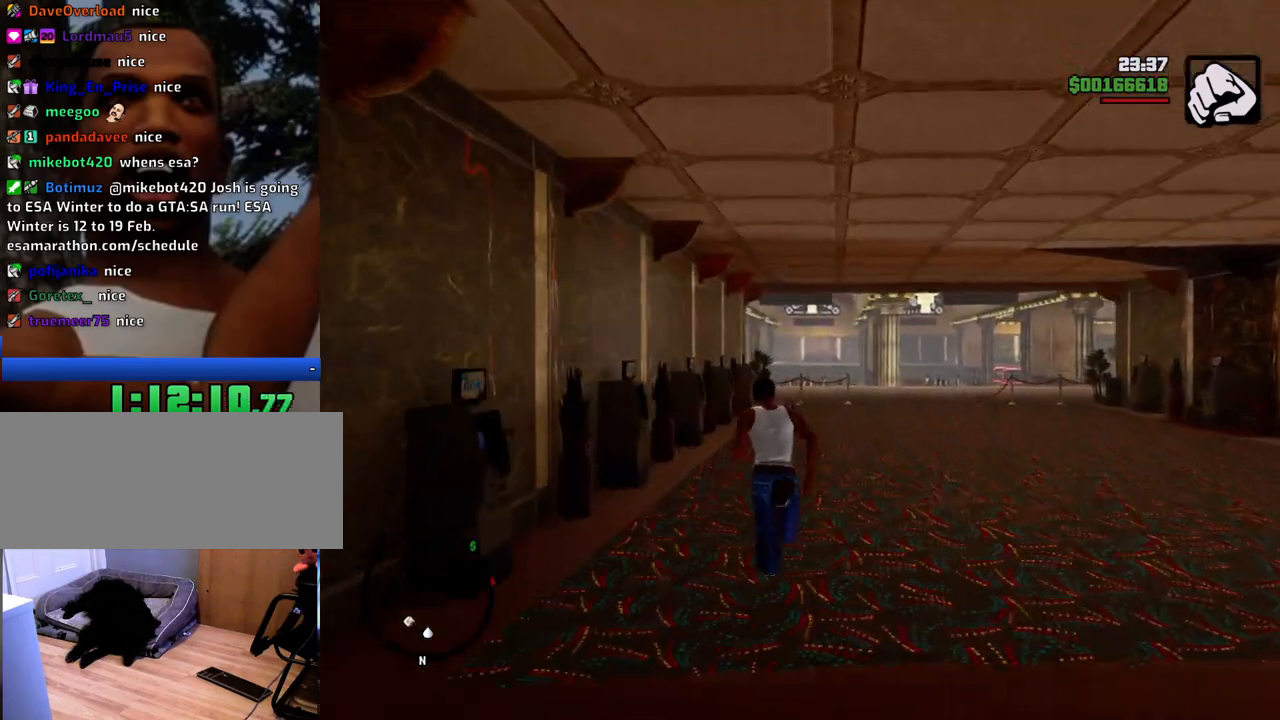
{"keys": ["space", "w"], "mouse": [], "events": []}
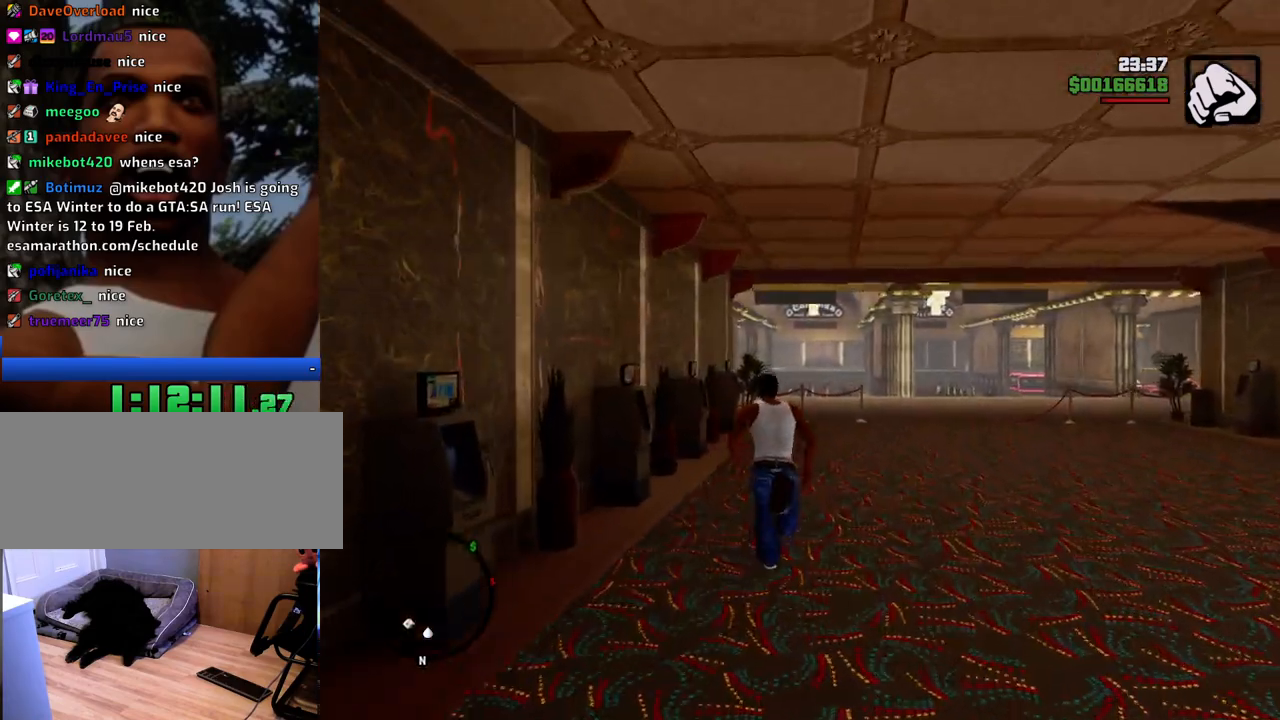
{"keys": ["space", "w"], "mouse": [], "events": []}
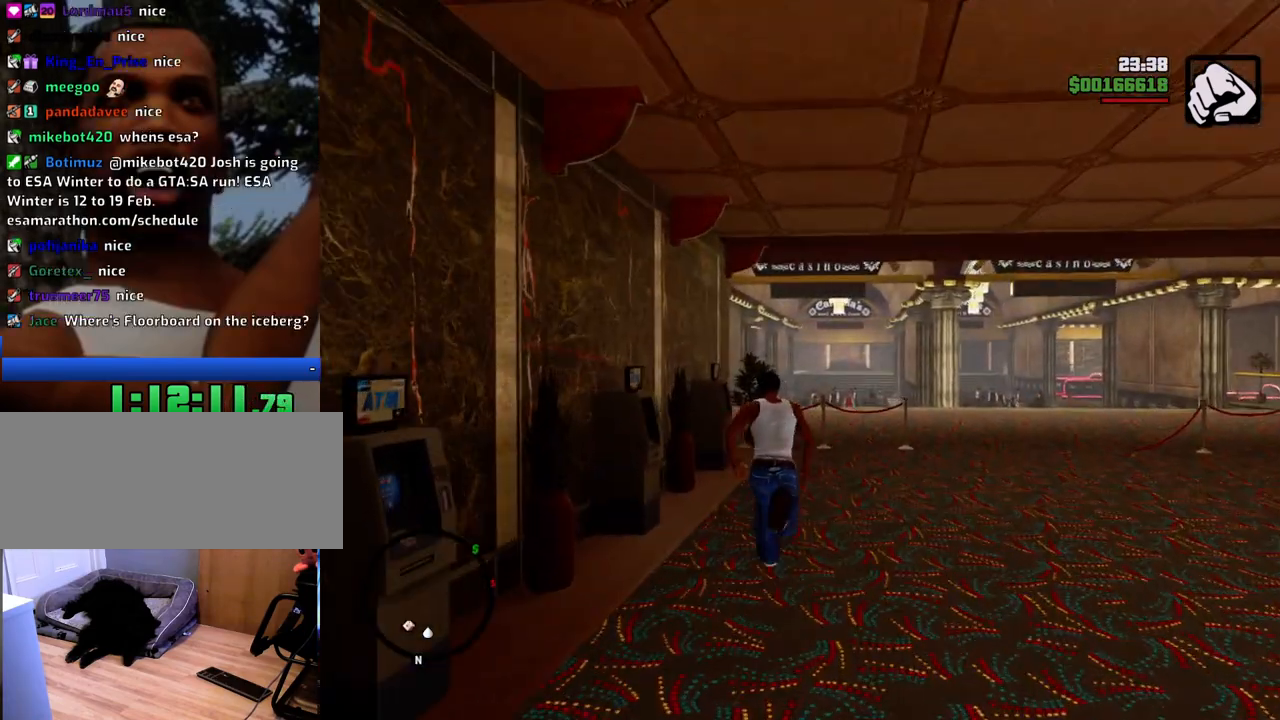
{"keys": ["space", "w"], "mouse": [], "events": [[217, "shift", "down"], [367, "shift", "up"]]}
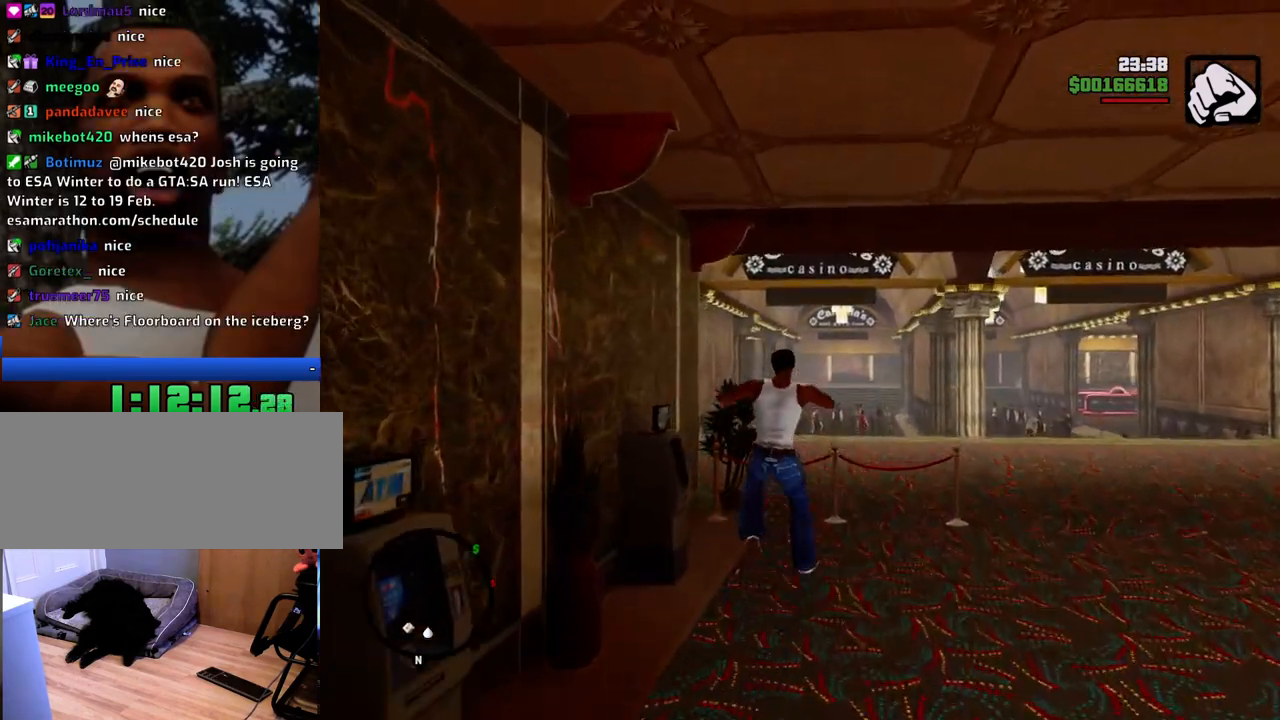
{"keys": ["space", "w"], "mouse": [], "events": []}
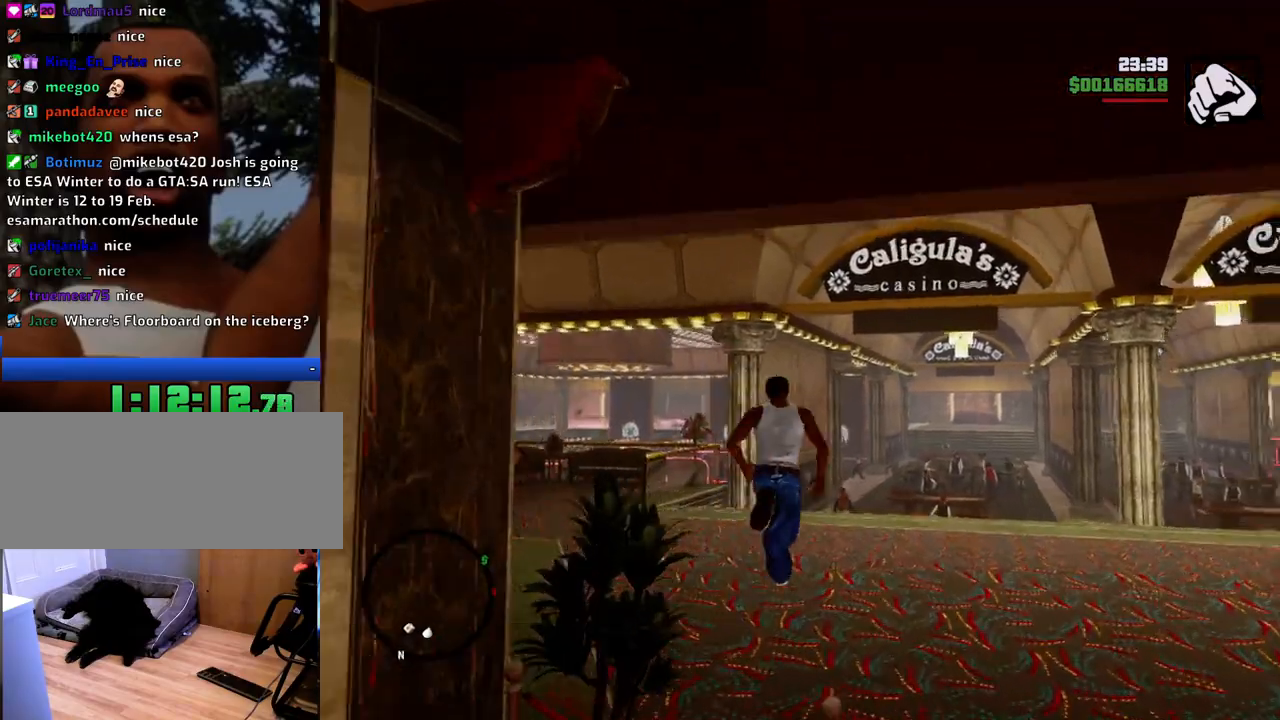
{"keys": ["a", "space", "w"], "mouse": [], "events": [[66, "a", "down"]]}
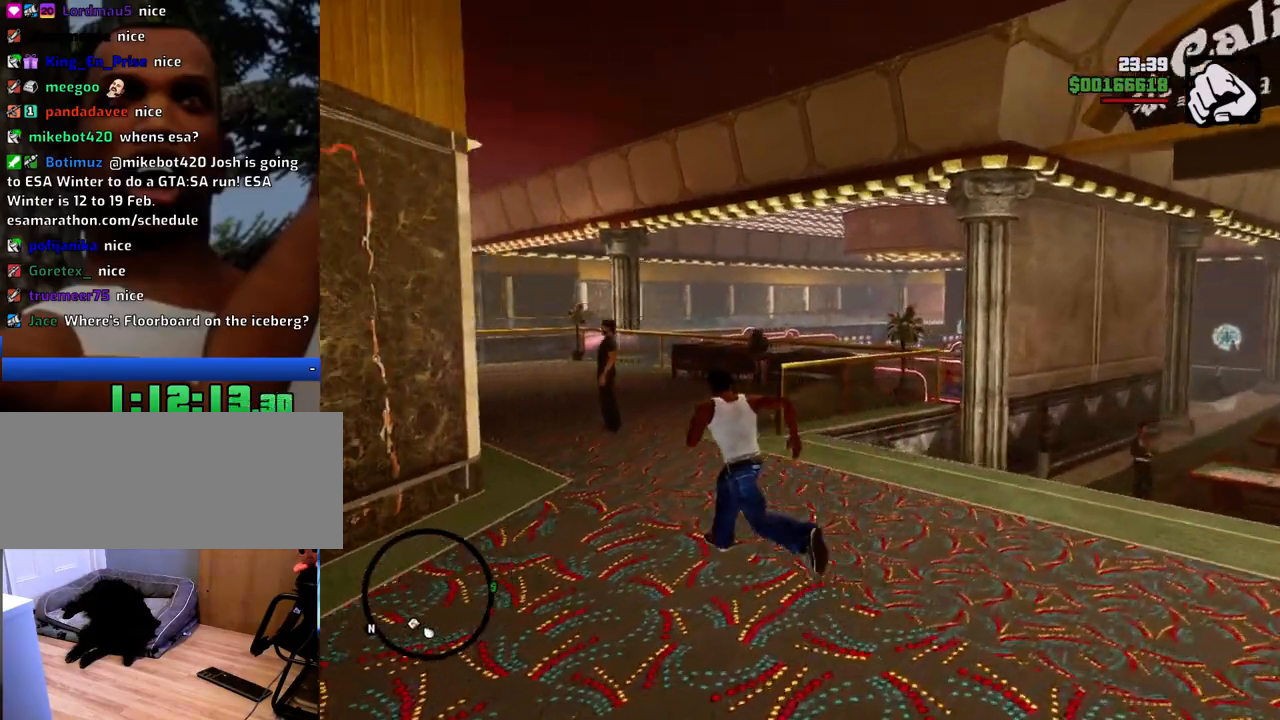
{"keys": ["space", "w"], "mouse": [], "events": [[167, "a", "up"]]}
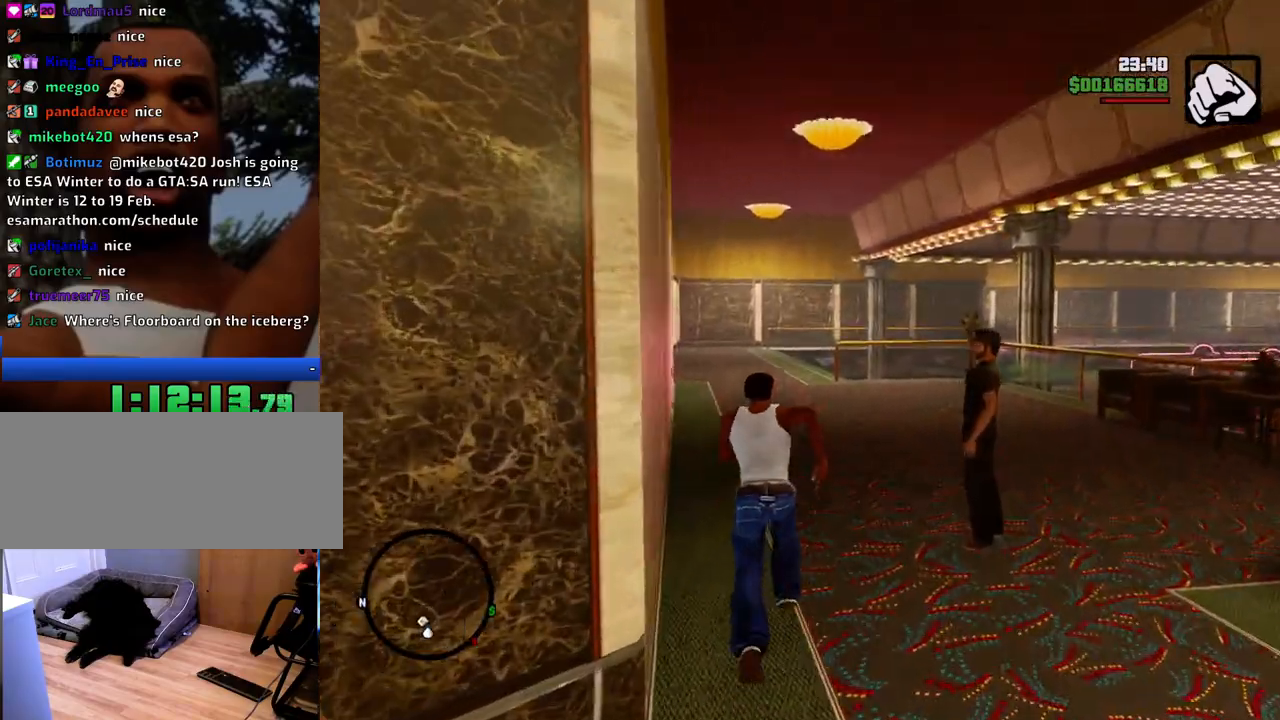
{"keys": ["space", "w"], "mouse": [], "events": []}
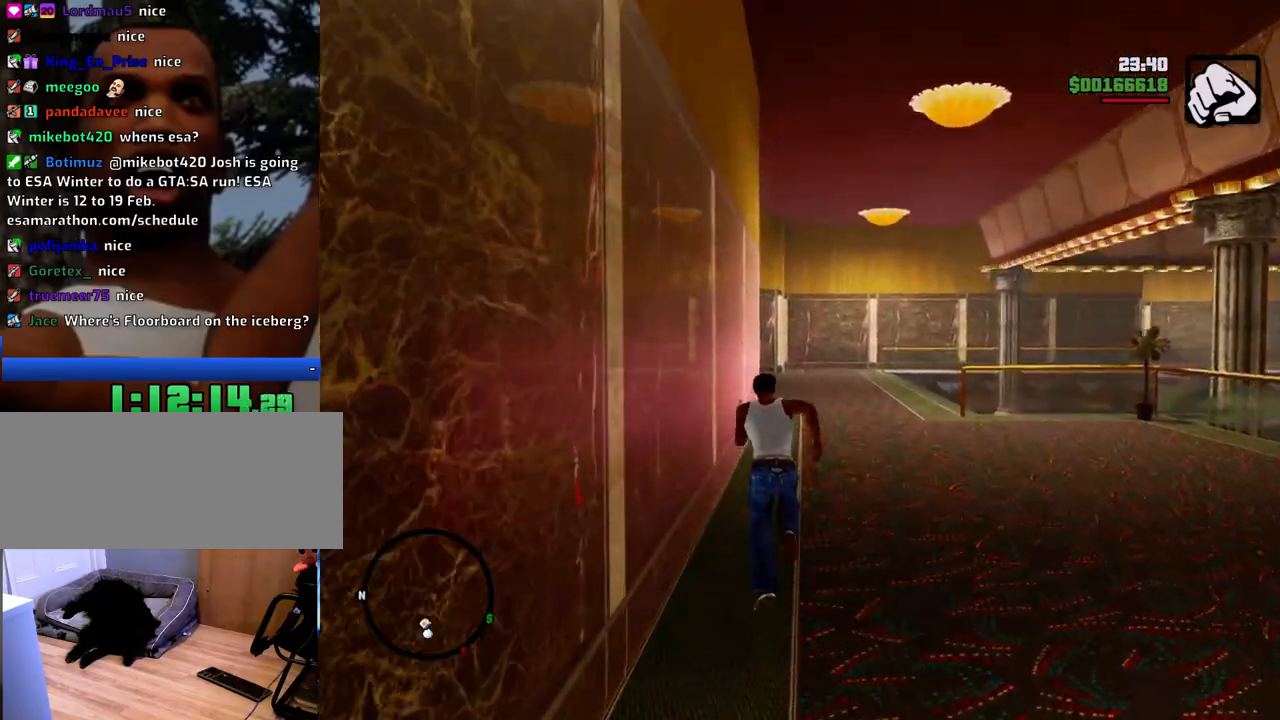
{"keys": ["space", "w"], "mouse": [], "events": []}
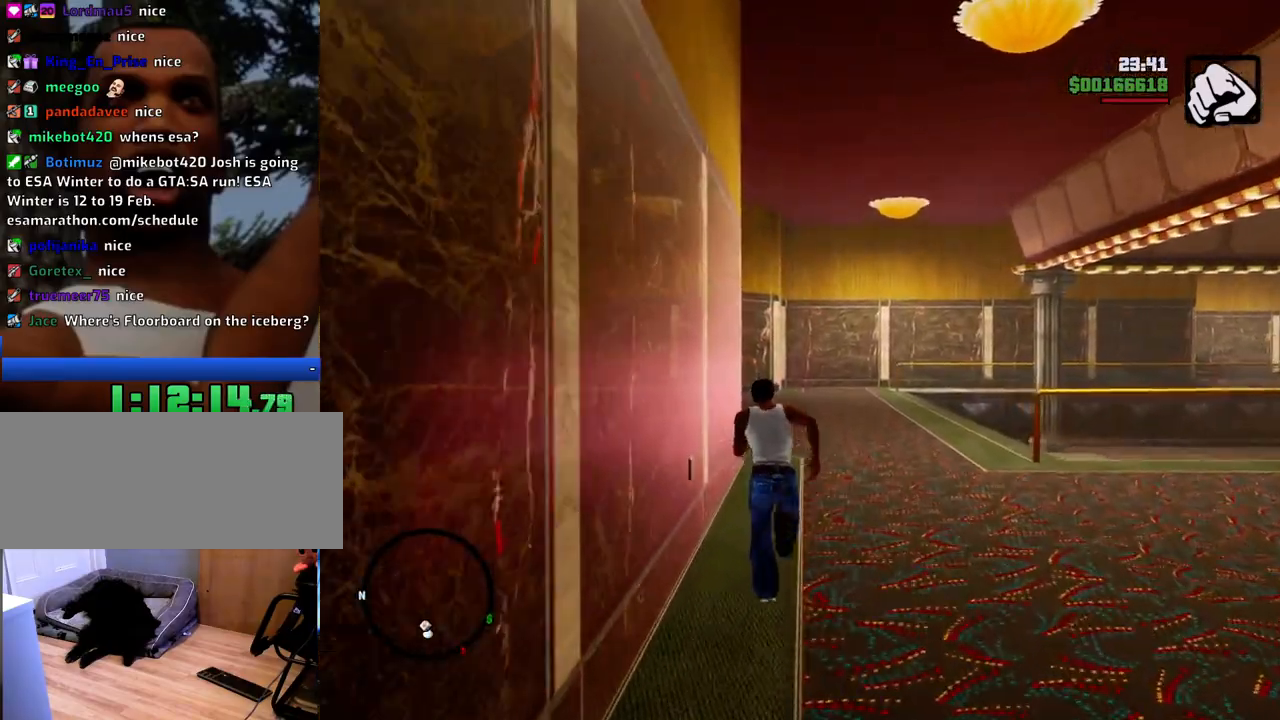
{"keys": ["space", "w"], "mouse": [], "events": []}
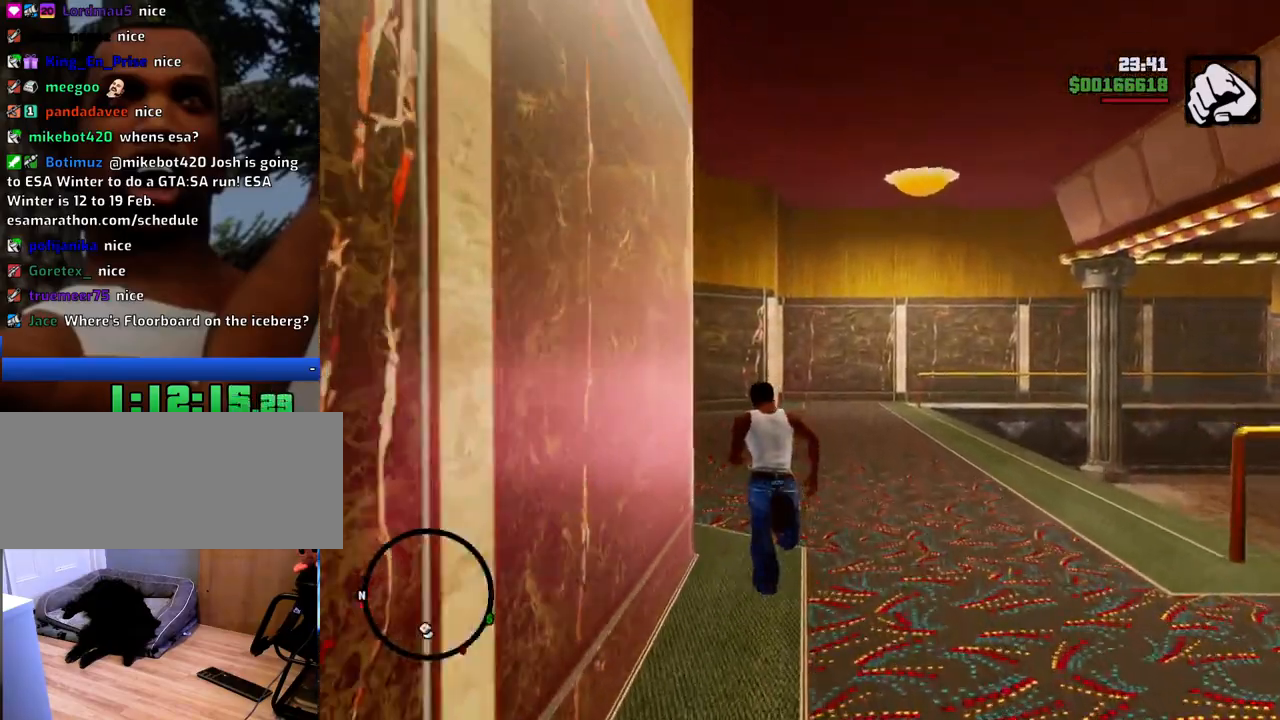
{"keys": ["space", "w"], "mouse": [], "events": [[100, "a", "down"], [334, "a", "up"]]}